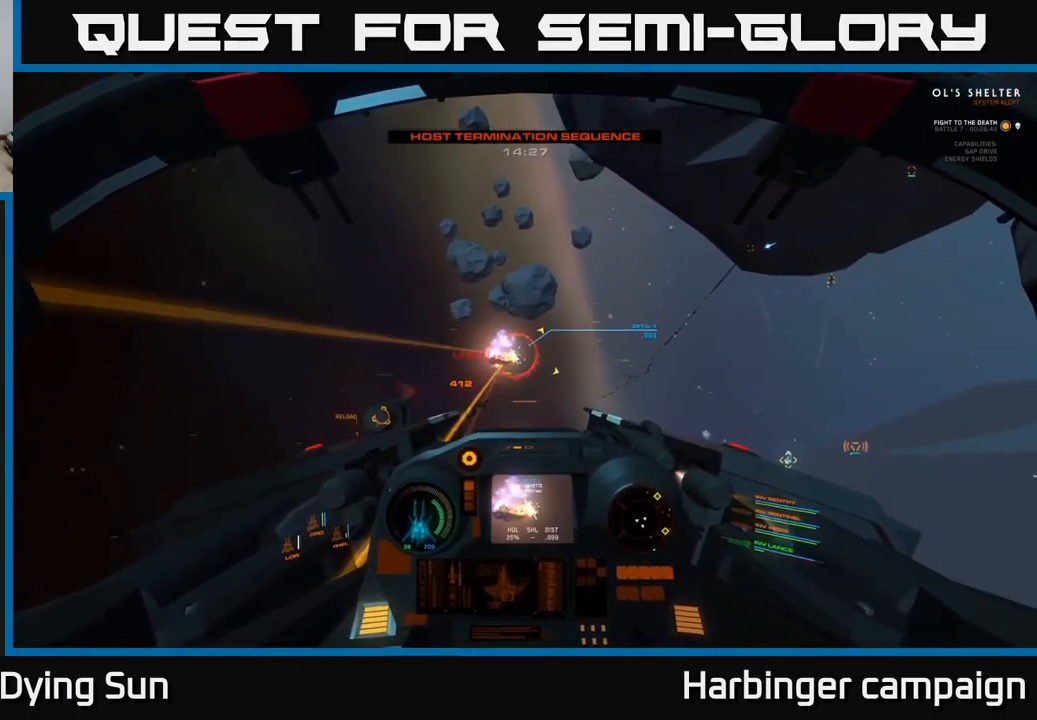
Gameplay with a controller (Xbox layout); each line is a JSON object with the inputs held at the frame after it. "events" lists button and stick changes between this image and that frame as [ms after this image, input, new state], when the widget could be followed in between.
{"buttons": ["L2"], "left_stick": "center", "right_stick": "up", "events": [[17, "R2", "down"], [150, "R2", "up"], [167, "right_stick", "center"], [234, "Y", "down"], [300, "Y", "up"], [467, "right_stick", "up"]]}
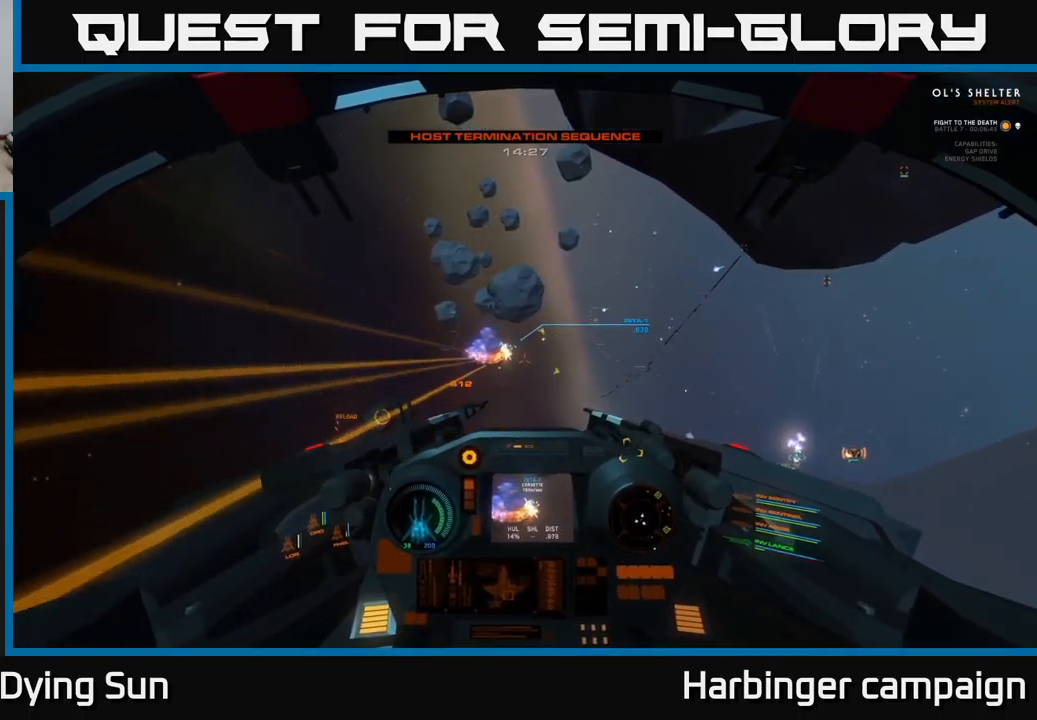
{"buttons": ["L2"], "left_stick": "center", "right_stick": "up", "events": [[134, "right_stick", "center"], [417, "right_stick", "up"]]}
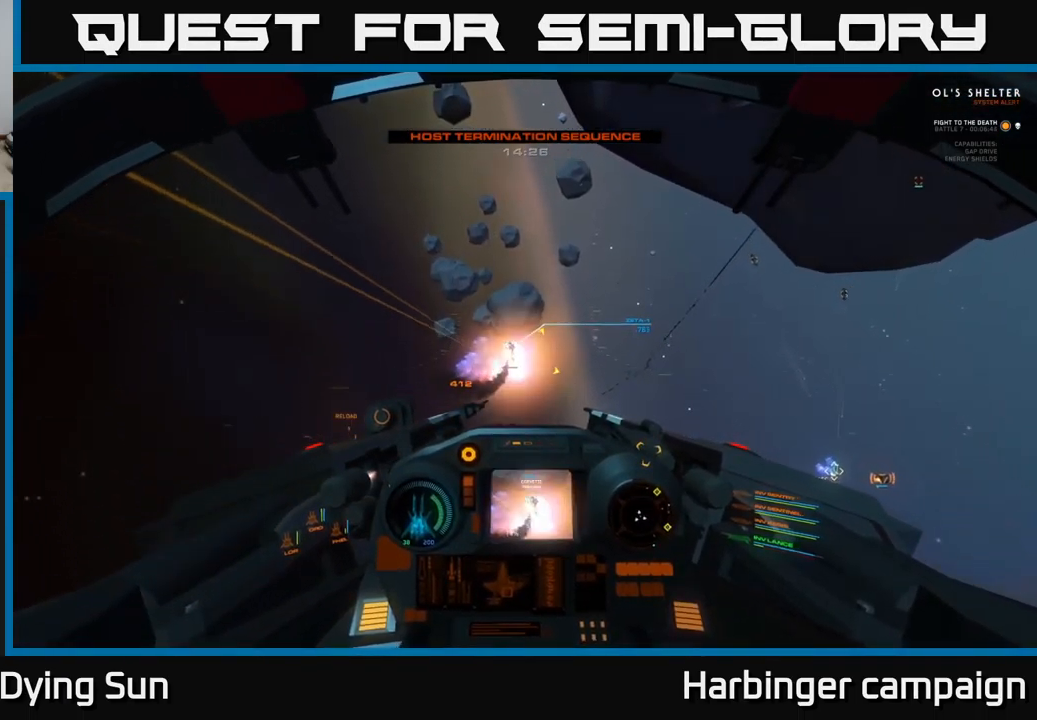
{"buttons": ["L2"], "left_stick": "center", "right_stick": "center", "events": [[200, "right_stick", "center"], [334, "Y", "down"], [400, "Y", "up"]]}
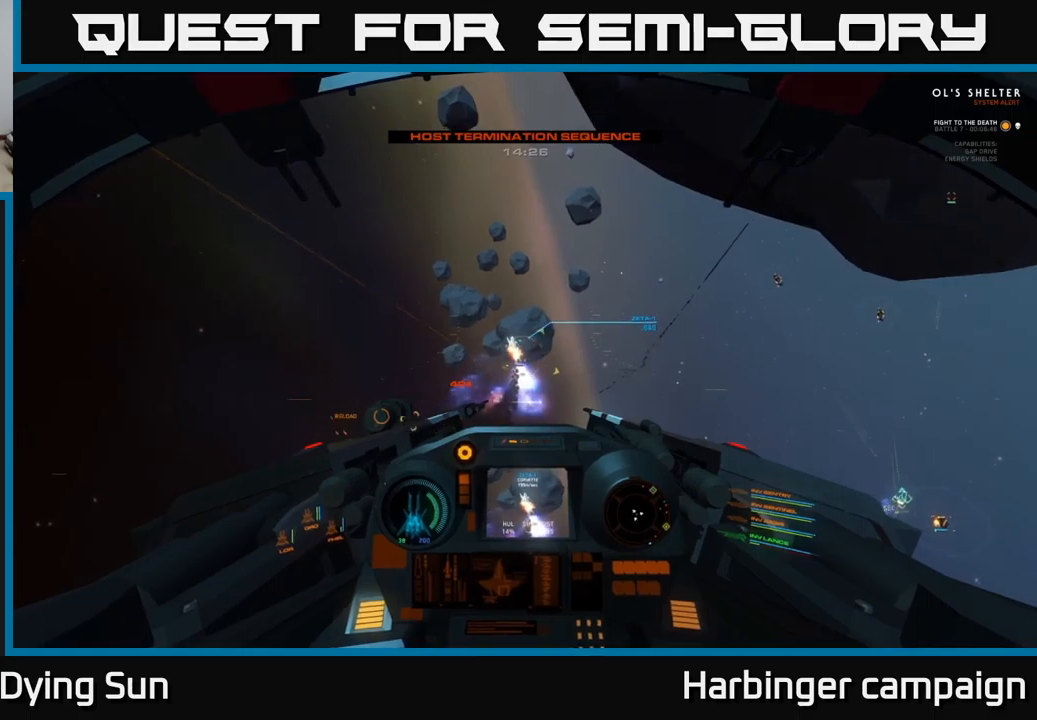
{"buttons": [], "left_stick": "down-left", "right_stick": "up", "events": [[16, "L2", "up"], [100, "X", "down"], [166, "X", "up"], [300, "right_stick", "up"], [333, "left_stick", "down"], [400, "left_stick", "down-left"]]}
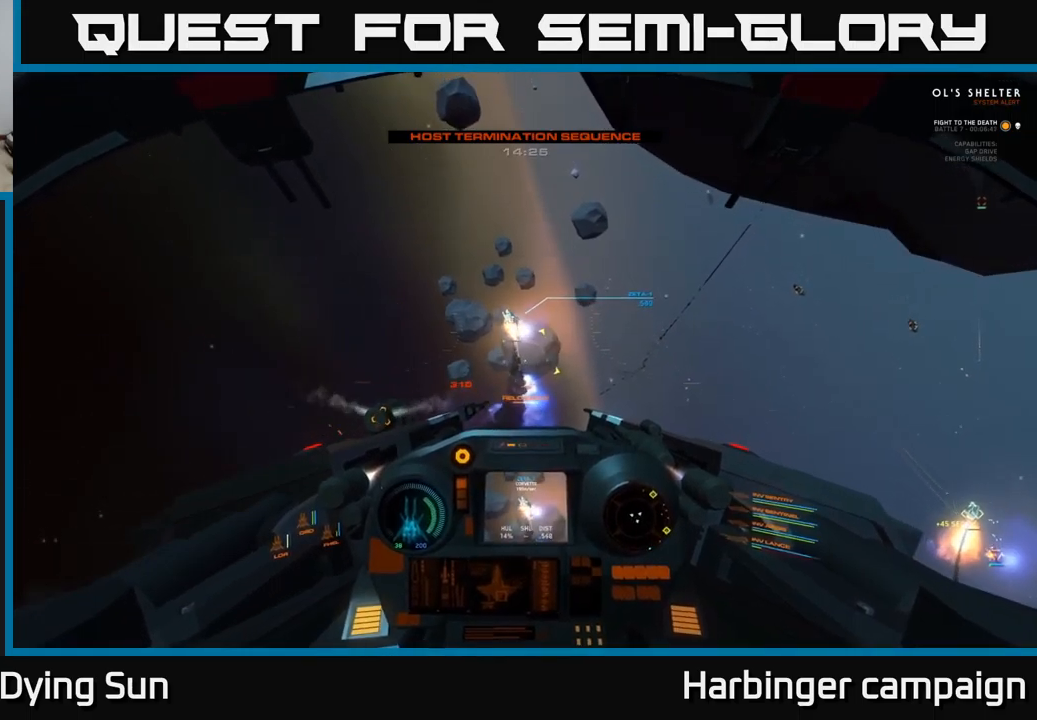
{"buttons": [], "left_stick": "center", "right_stick": "center", "events": [[83, "left_stick", "center"], [250, "right_stick", "center"], [283, "Y", "down"], [316, "left_stick", "left"], [366, "Y", "up"], [416, "left_stick", "center"]]}
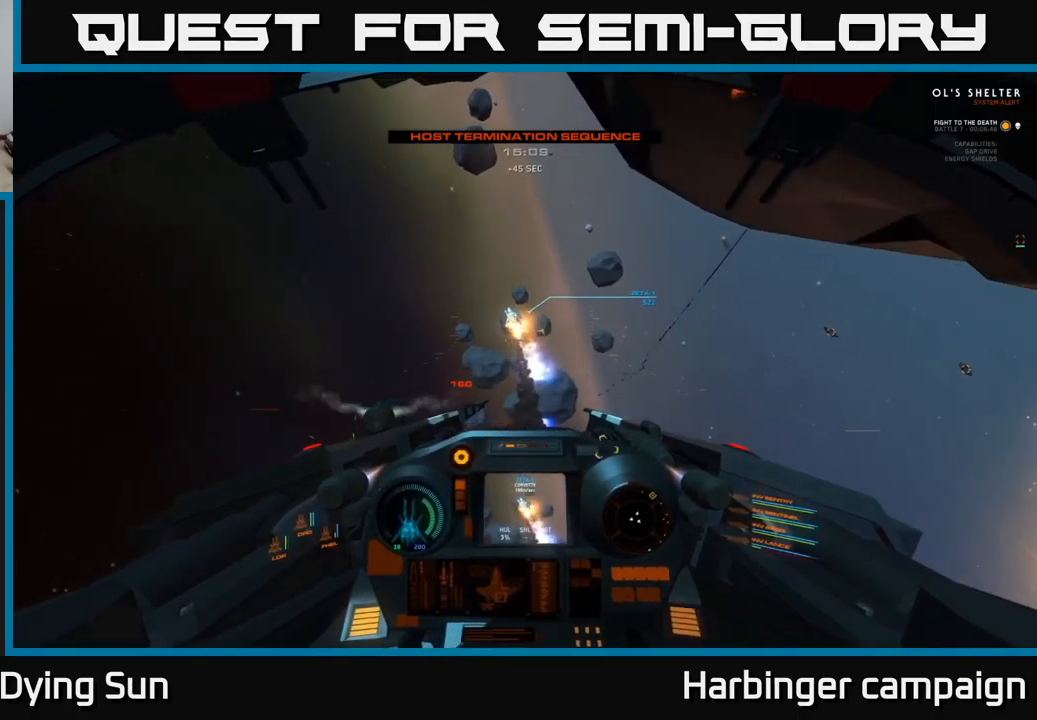
{"buttons": ["R2"], "left_stick": "center", "right_stick": "down-left", "events": [[16, "right_stick", "up"], [450, "right_stick", "center"], [500, "R2", "down"], [500, "right_stick", "down-left"]]}
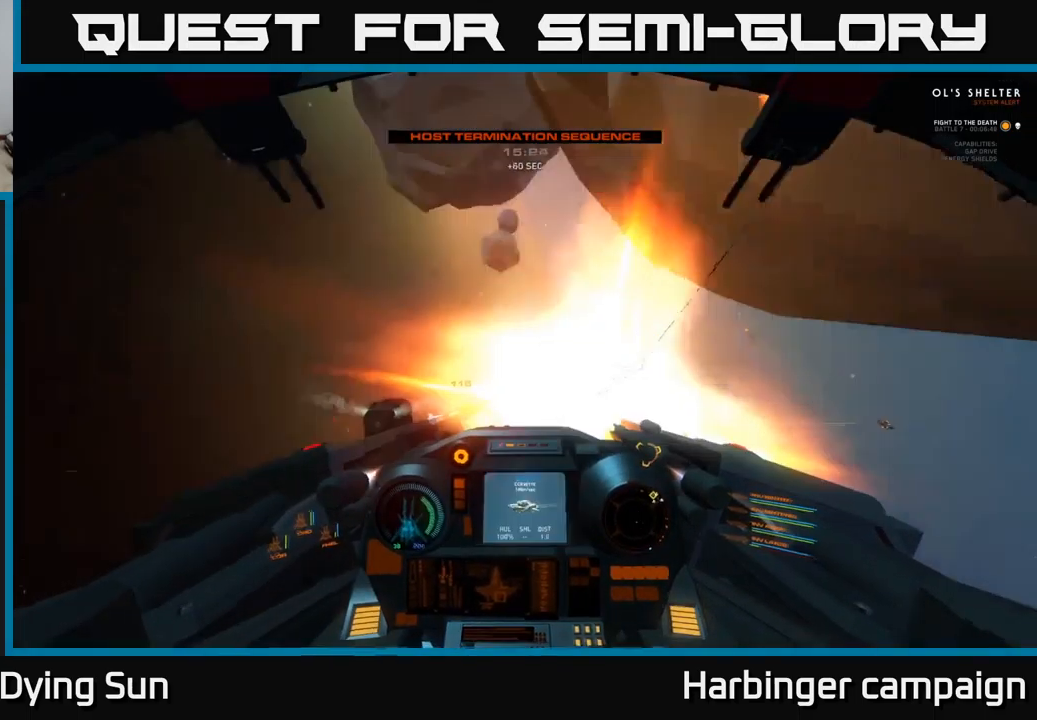
{"buttons": ["R3"], "left_stick": "center", "right_stick": "center", "events": [[116, "R2", "up"], [150, "right_stick", "center"], [383, "right_stick", "up-right"], [433, "R3", "down"], [483, "right_stick", "center"]]}
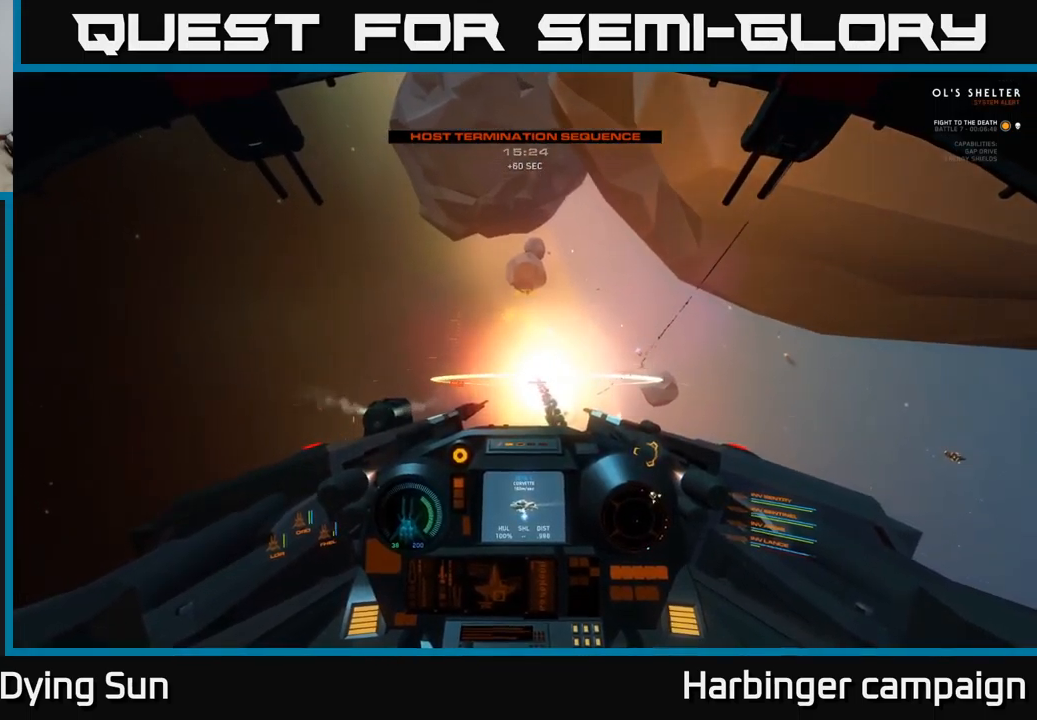
{"buttons": ["R3"], "left_stick": "down-right", "right_stick": "down-right", "events": [[66, "right_stick", "up"], [116, "right_stick", "center"], [166, "right_stick", "down"], [400, "left_stick", "down-right"], [466, "right_stick", "down-right"]]}
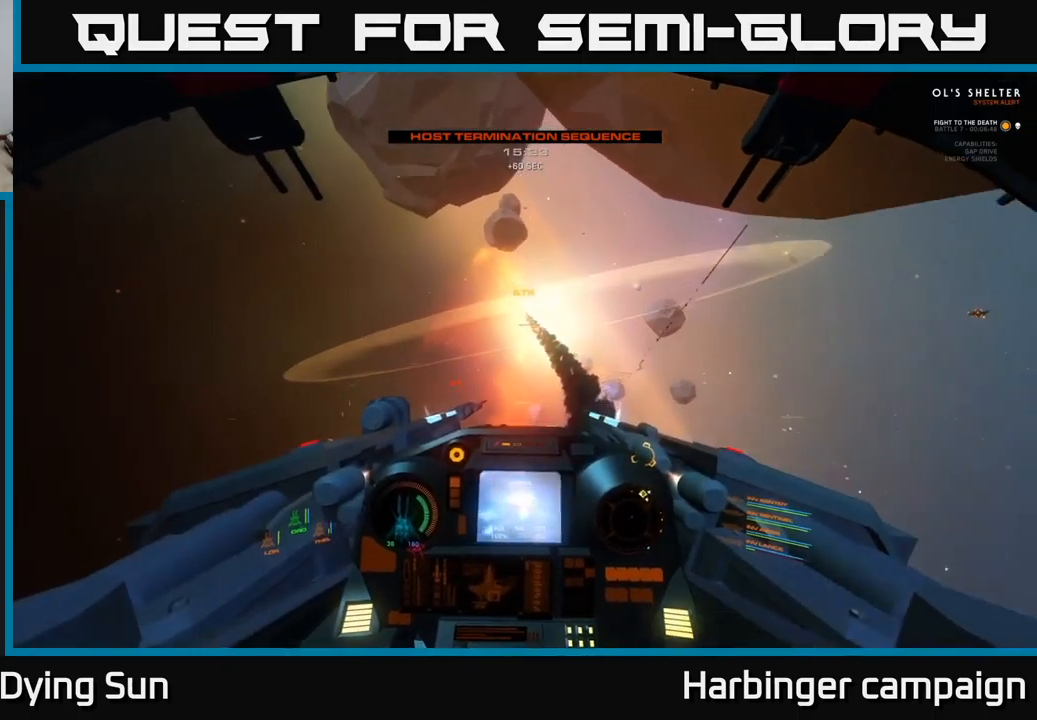
{"buttons": ["L2"], "left_stick": "center", "right_stick": "right", "events": [[50, "R3", "up"], [233, "left_stick", "center"], [283, "L2", "down"], [300, "right_stick", "right"]]}
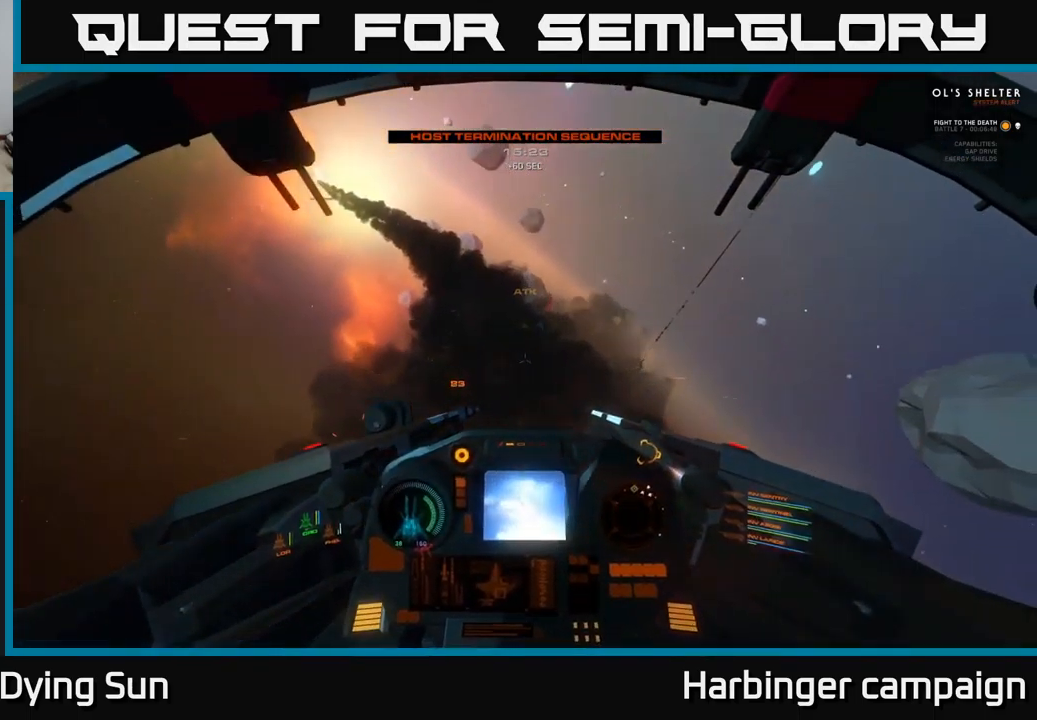
{"buttons": [], "left_stick": "center", "right_stick": "left", "events": [[116, "L2", "up"], [250, "right_stick", "center"], [300, "R1", "down"], [300, "right_stick", "left"], [316, "left_stick", "left"], [416, "R1", "up"], [450, "left_stick", "center"]]}
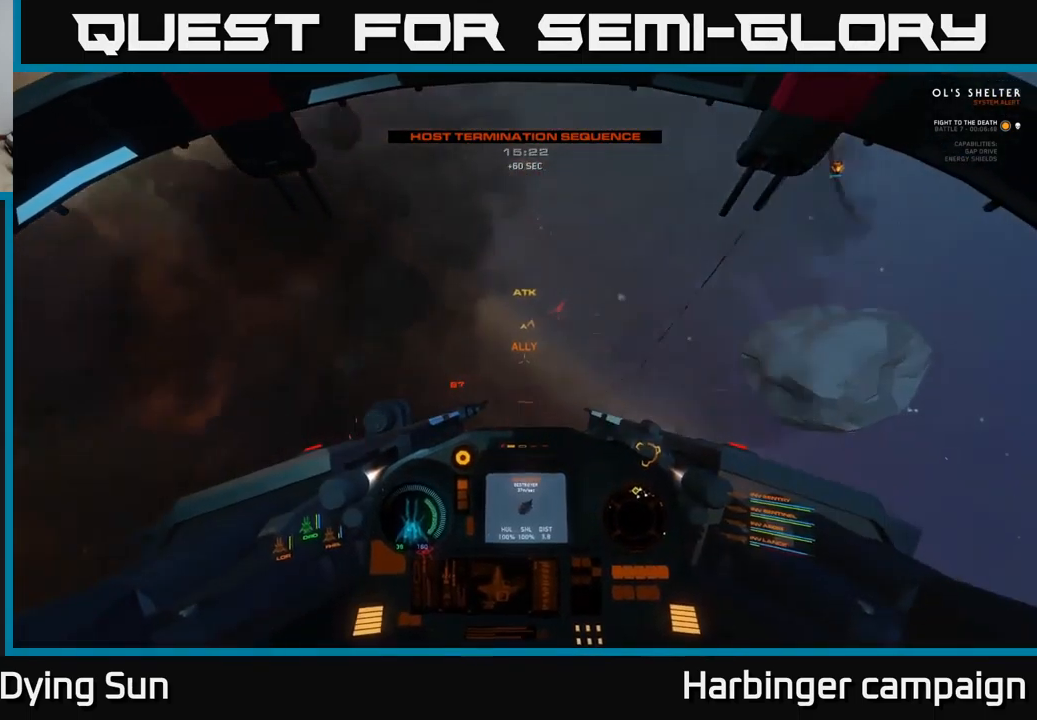
{"buttons": [], "left_stick": "center", "right_stick": "right", "events": [[66, "L2", "down"], [66, "right_stick", "up-left"], [166, "right_stick", "center"], [250, "right_stick", "down-right"], [300, "L2", "up"], [450, "right_stick", "right"]]}
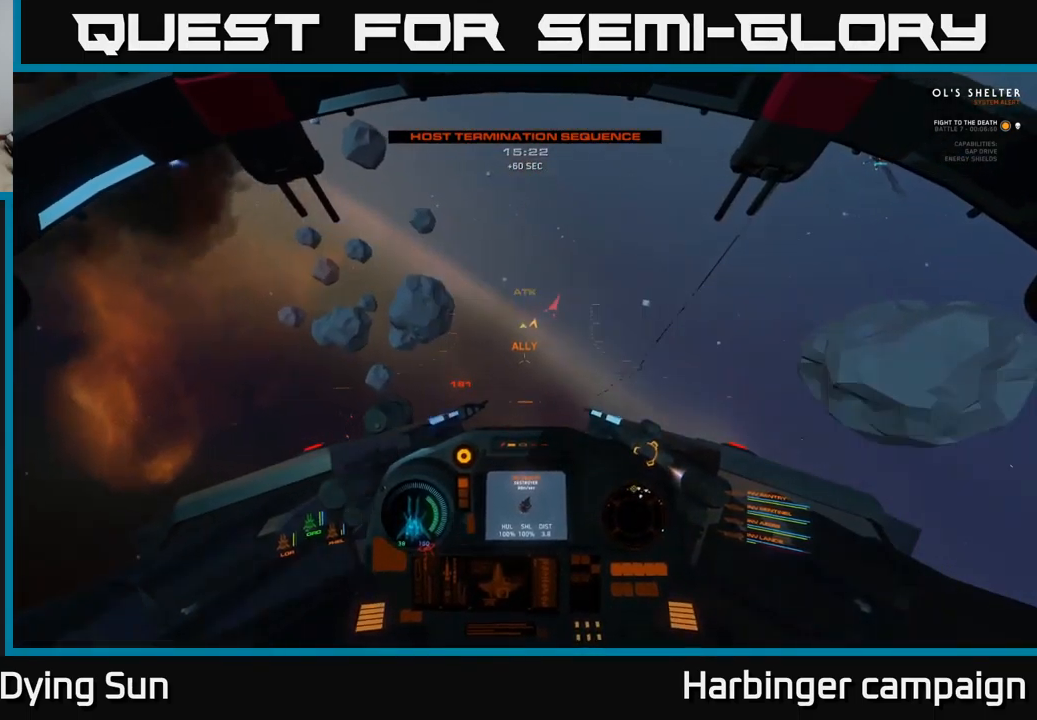
{"buttons": ["SELECT"], "left_stick": "center", "right_stick": "up-right", "events": [[83, "right_stick", "up-right"], [133, "L2", "down"], [383, "L2", "up"], [466, "SELECT", "down"]]}
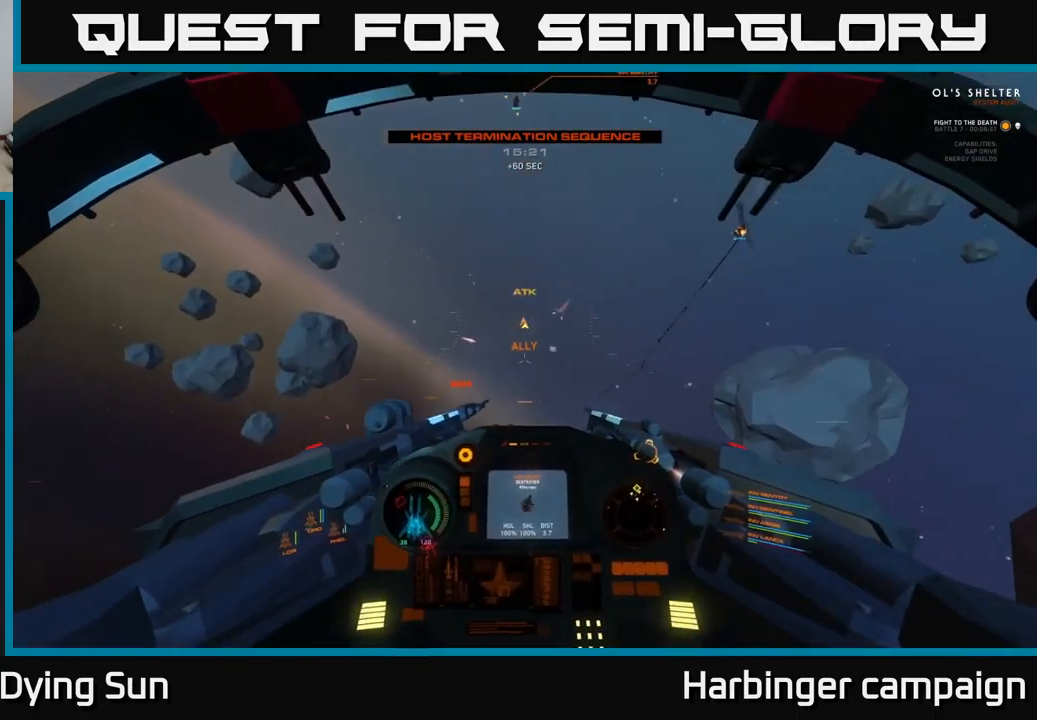
{"buttons": [], "left_stick": "center", "right_stick": "up-right", "events": [[283, "SELECT", "up"]]}
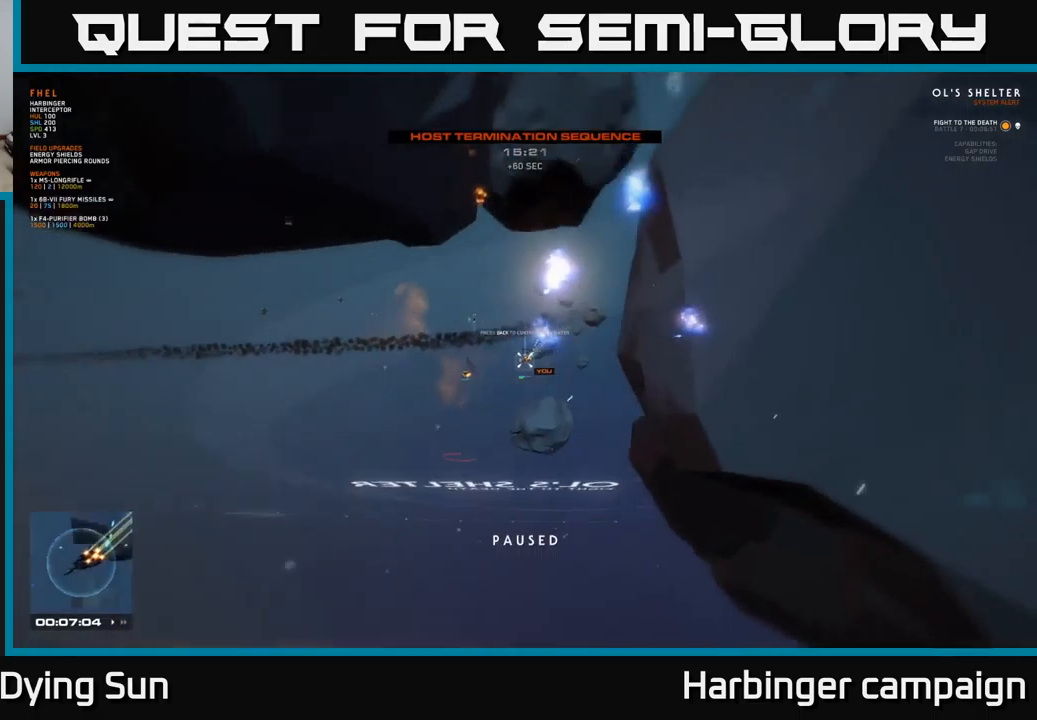
{"buttons": [], "left_stick": "center", "right_stick": "right", "events": [[183, "right_stick", "center"], [300, "right_stick", "right"]]}
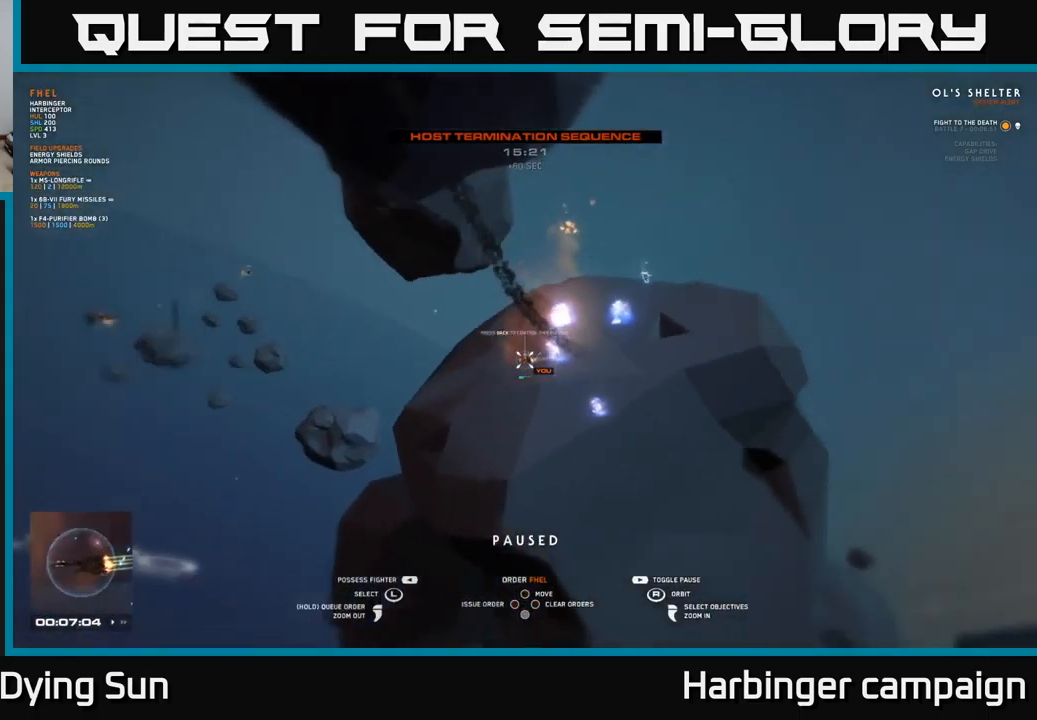
{"buttons": [], "left_stick": "up", "right_stick": "center", "events": [[283, "right_stick", "center"], [483, "left_stick", "up"]]}
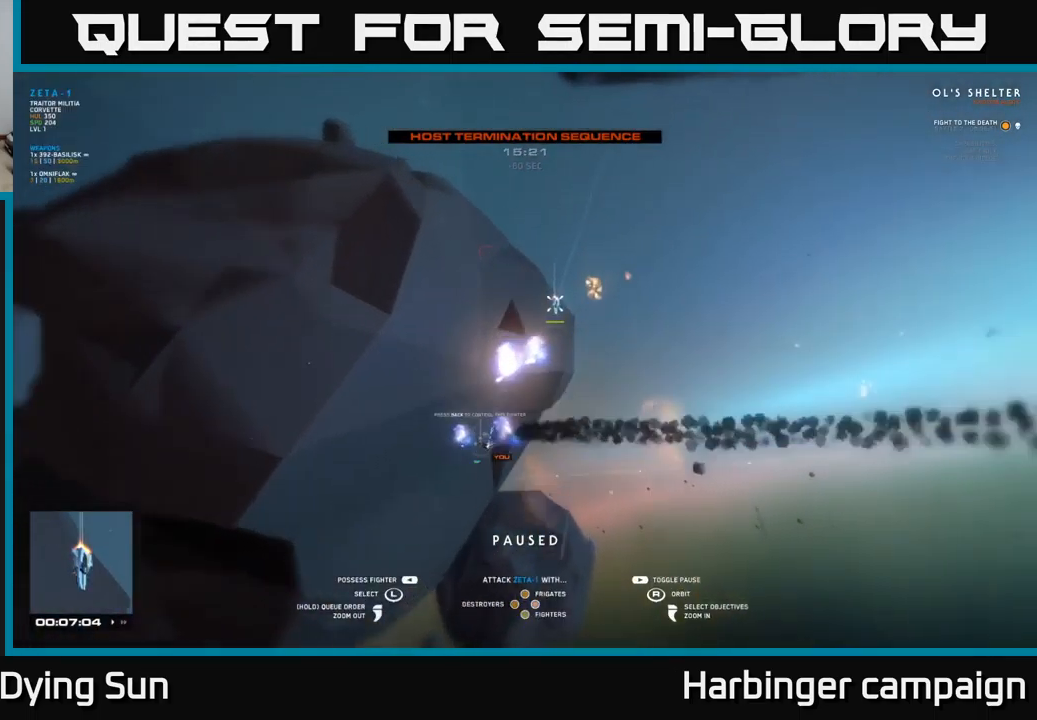
{"buttons": [], "left_stick": "center", "right_stick": "center", "events": [[133, "left_stick", "right"], [217, "left_stick", "center"], [400, "SELECT", "down"], [500, "SELECT", "up"]]}
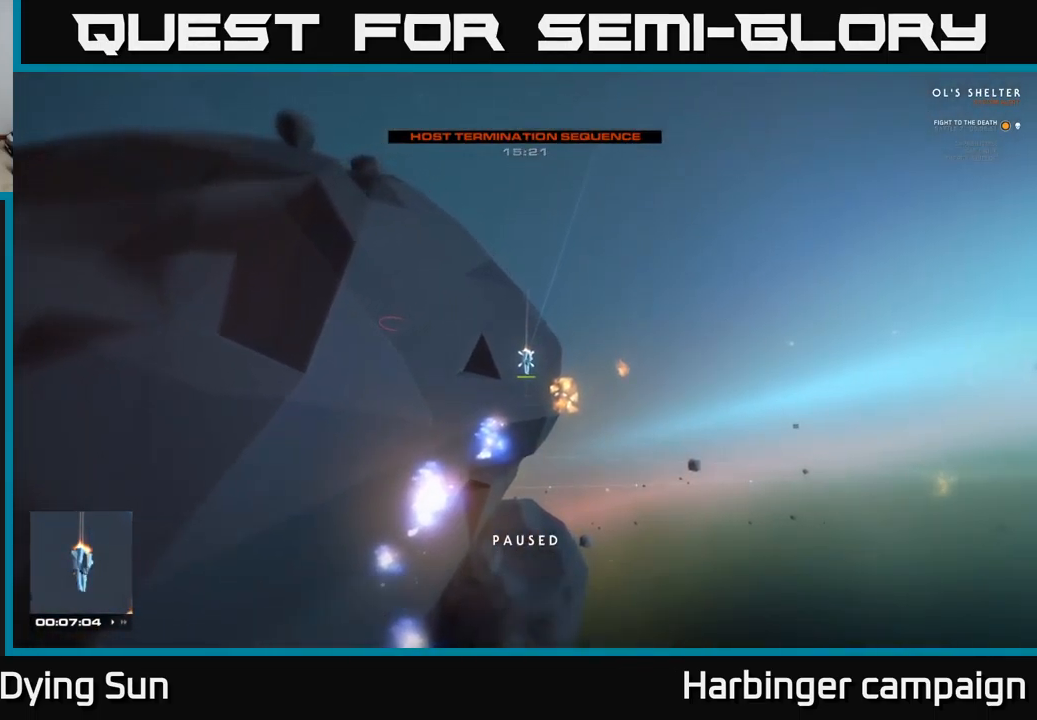
{"buttons": [], "left_stick": "right", "right_stick": "center", "events": [[83, "right_stick", "right"], [483, "right_stick", "center"], [500, "left_stick", "right"]]}
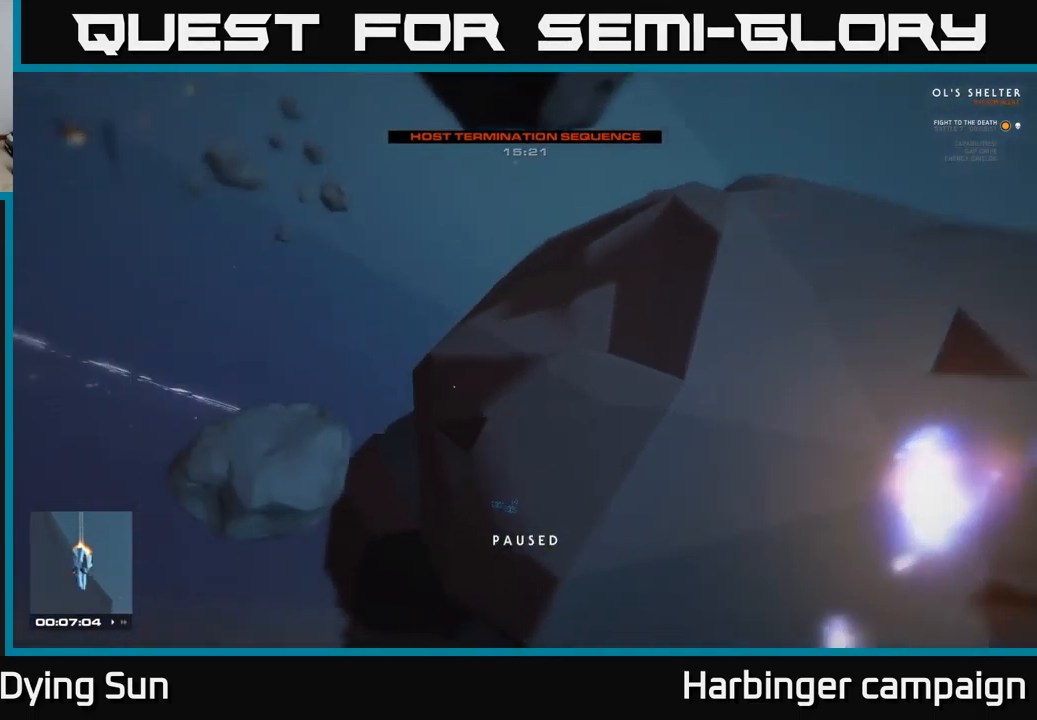
{"buttons": ["L1"], "left_stick": "down-right", "right_stick": "up", "events": [[117, "right_stick", "right"], [183, "left_stick", "down-right"], [317, "right_stick", "up-right"], [500, "L1", "down"], [500, "right_stick", "up"]]}
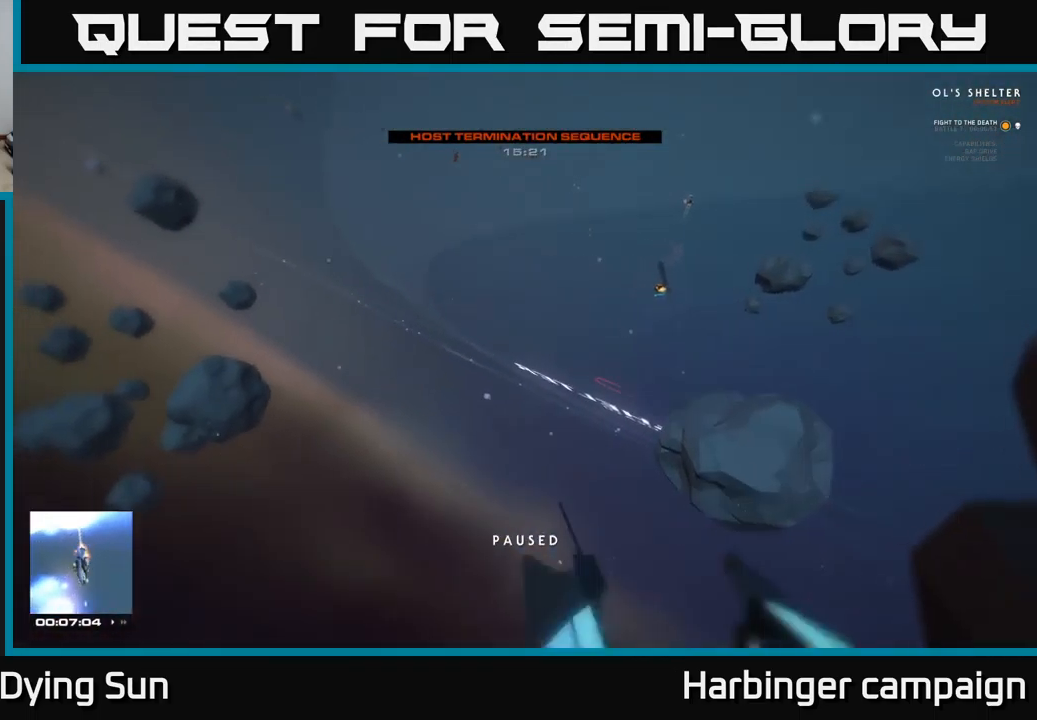
{"buttons": ["L1"], "left_stick": "center", "right_stick": "up", "events": [[150, "left_stick", "center"]]}
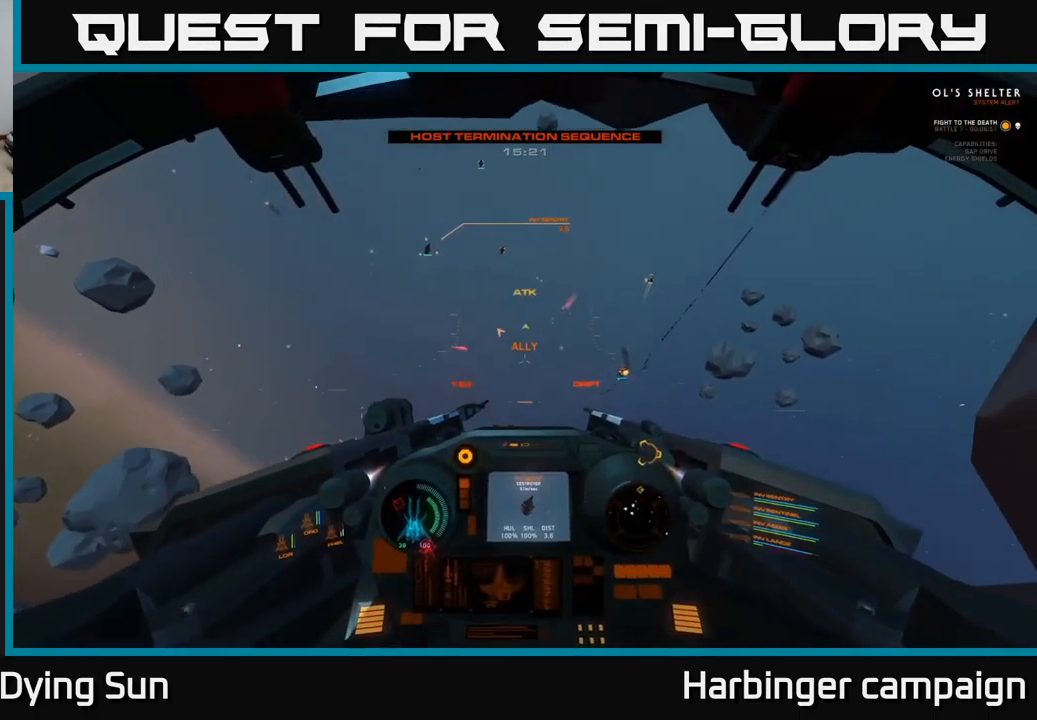
{"buttons": ["L1"], "left_stick": "center", "right_stick": "up", "events": []}
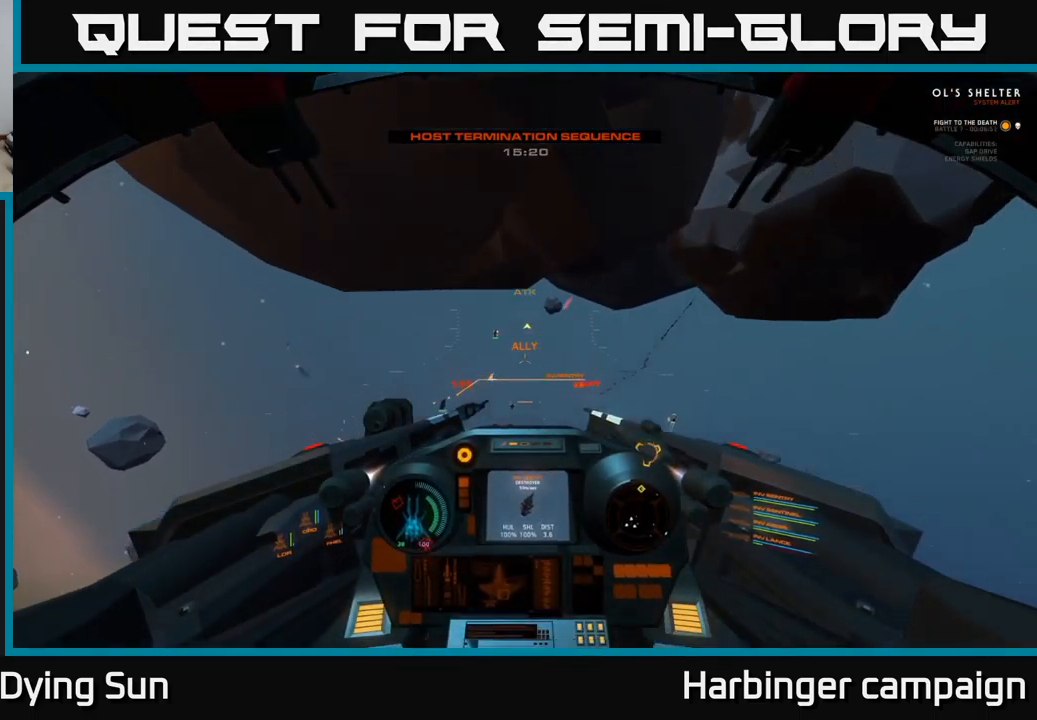
{"buttons": ["L1"], "left_stick": "center", "right_stick": "up", "events": []}
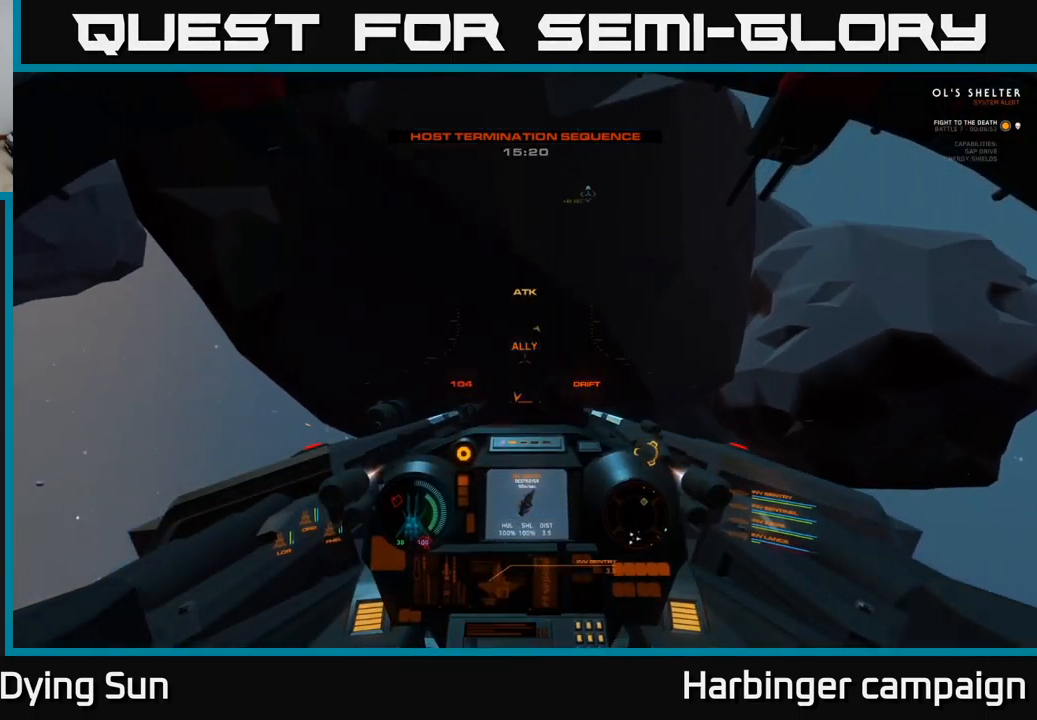
{"buttons": [], "left_stick": "center", "right_stick": "down-right", "events": [[400, "right_stick", "right"], [433, "L1", "up"], [450, "right_stick", "down-right"]]}
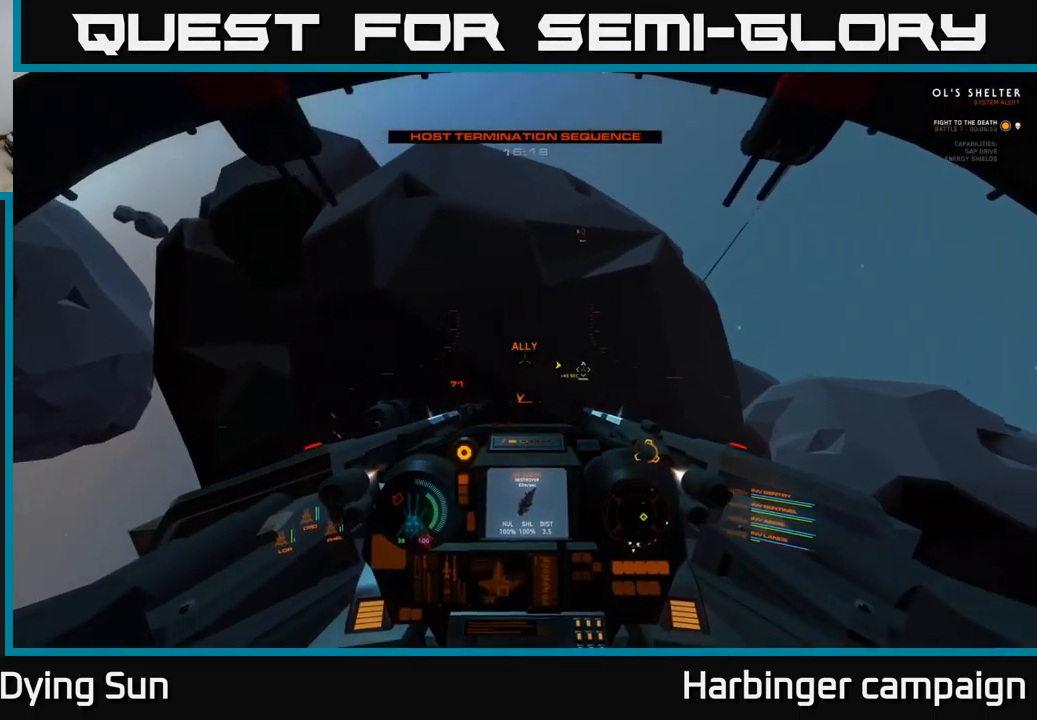
{"buttons": ["L2"], "left_stick": "center", "right_stick": "center", "events": [[83, "right_stick", "right"], [267, "L2", "down"], [267, "right_stick", "down"], [367, "R1", "down"], [367, "right_stick", "center"], [500, "R1", "up"]]}
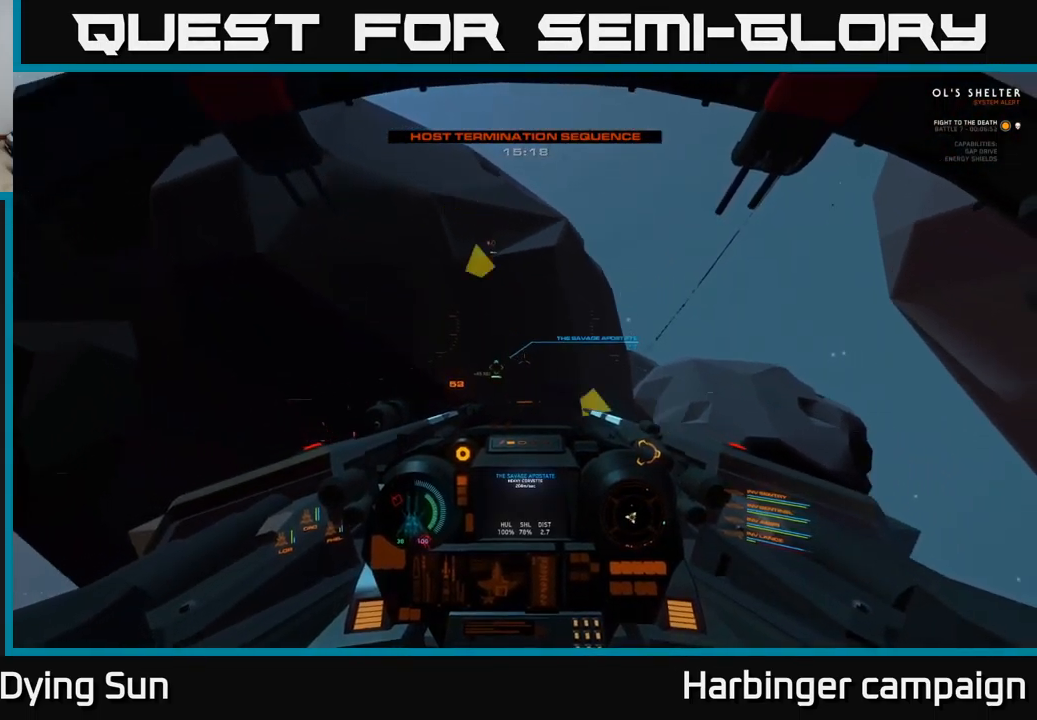
{"buttons": ["L2"], "left_stick": "center", "right_stick": "down-right", "events": [[100, "right_stick", "down-right"]]}
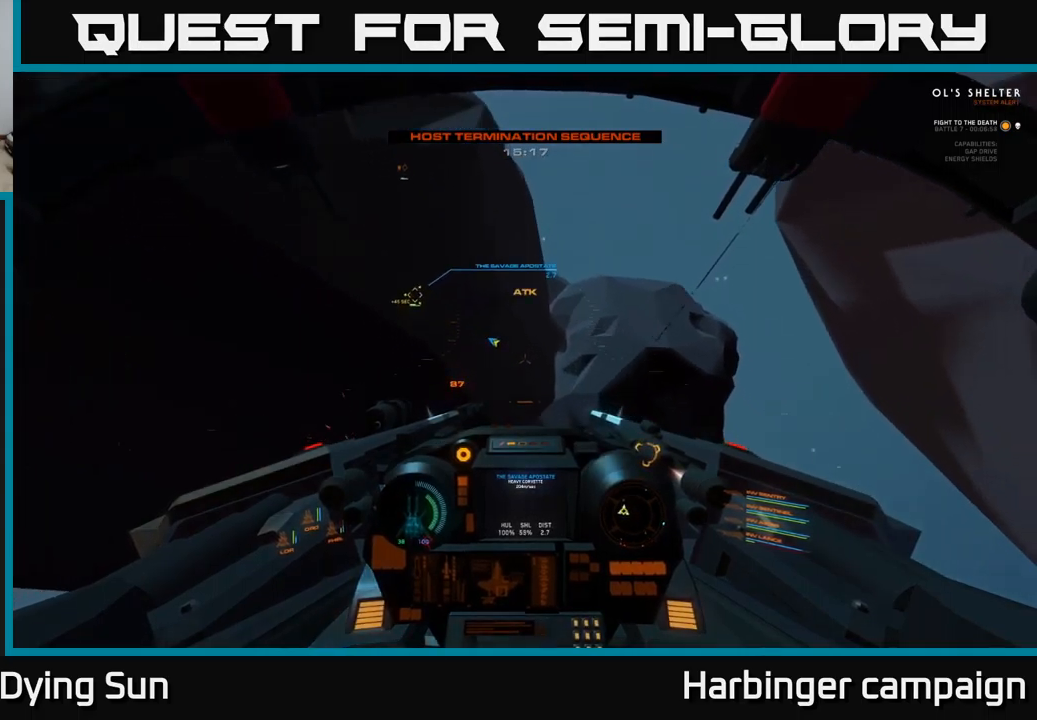
{"buttons": ["L2"], "left_stick": "center", "right_stick": "down-right", "events": []}
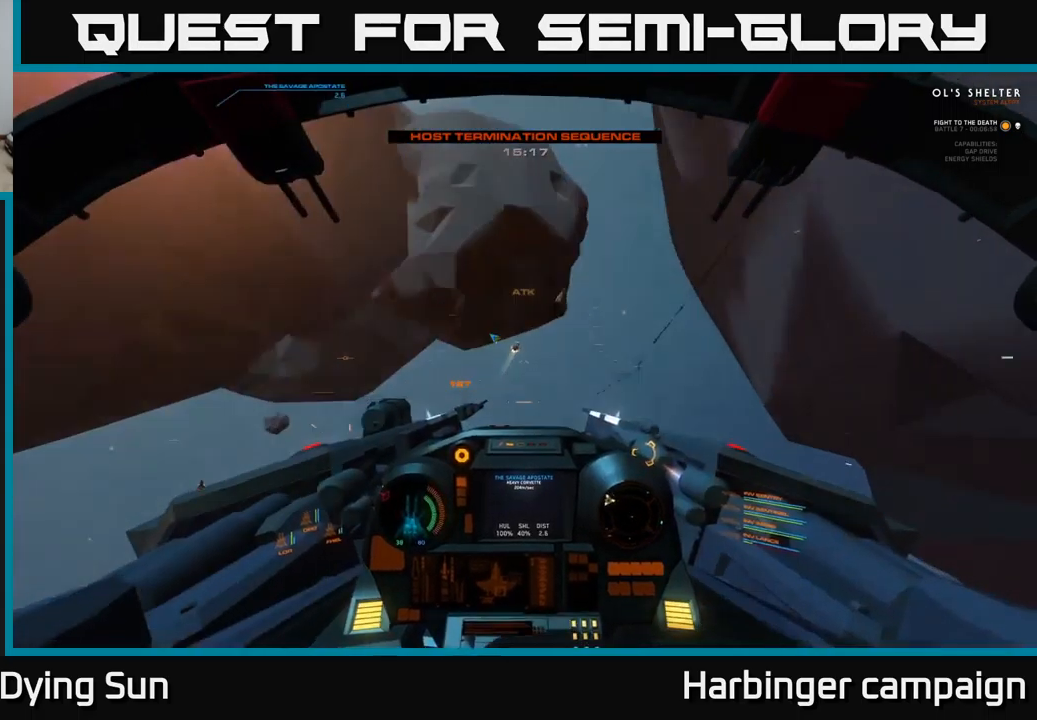
{"buttons": ["L1"], "left_stick": "center", "right_stick": "right", "events": [[50, "L2", "up"], [67, "right_stick", "right"], [134, "L1", "down"]]}
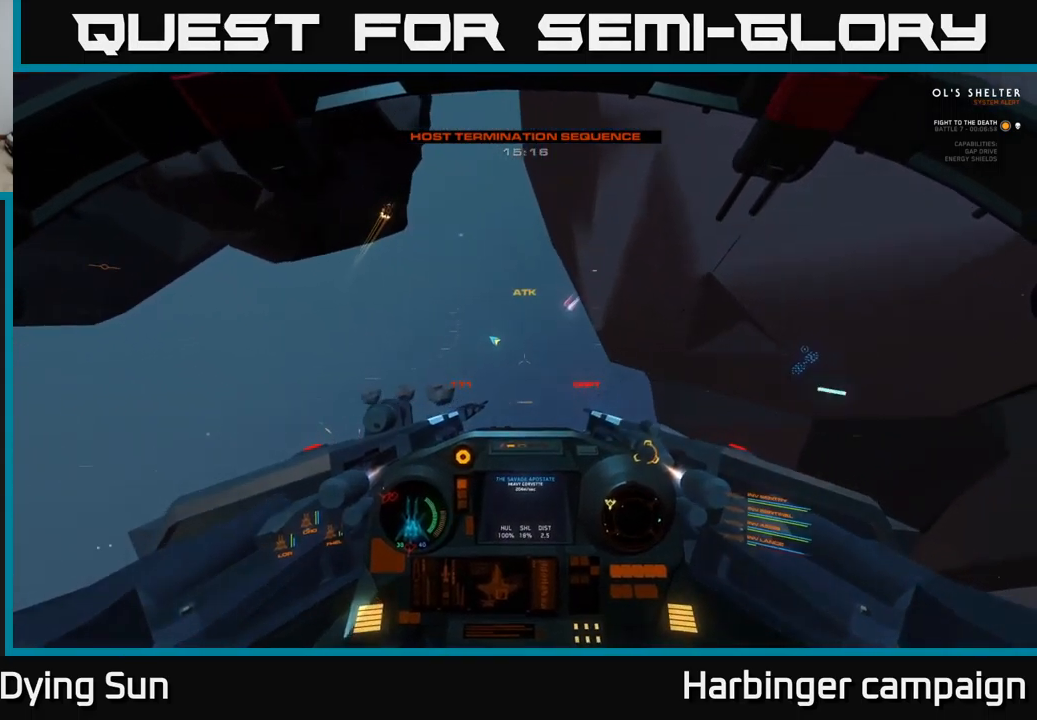
{"buttons": ["L1"], "left_stick": "center", "right_stick": "right", "events": []}
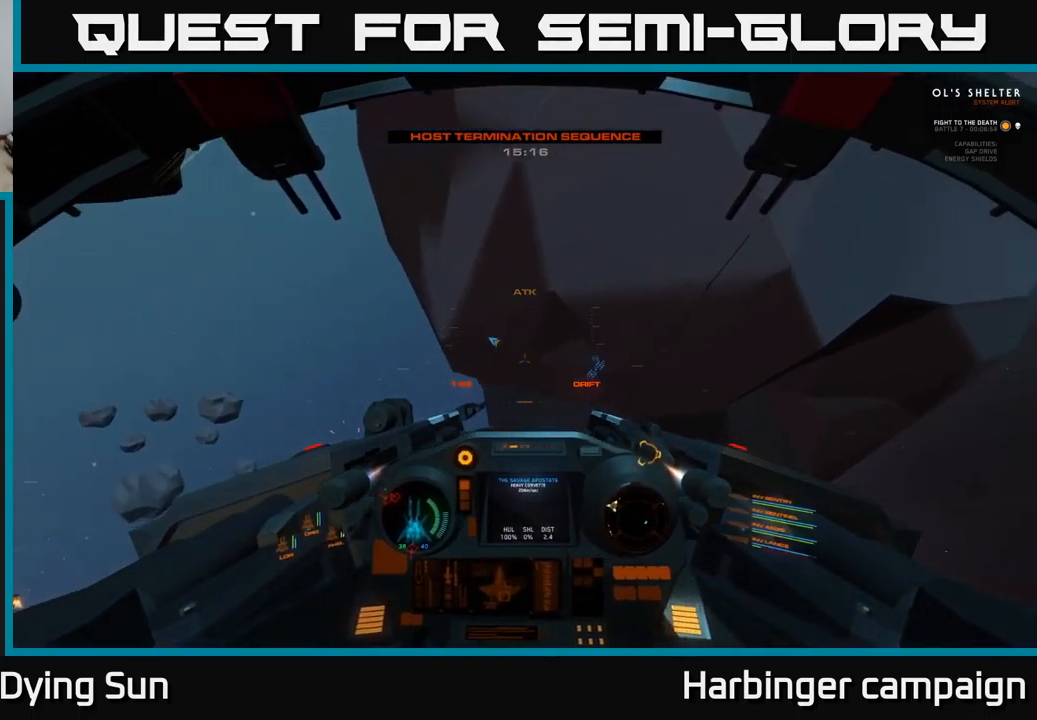
{"buttons": ["L1"], "left_stick": "center", "right_stick": "right", "events": []}
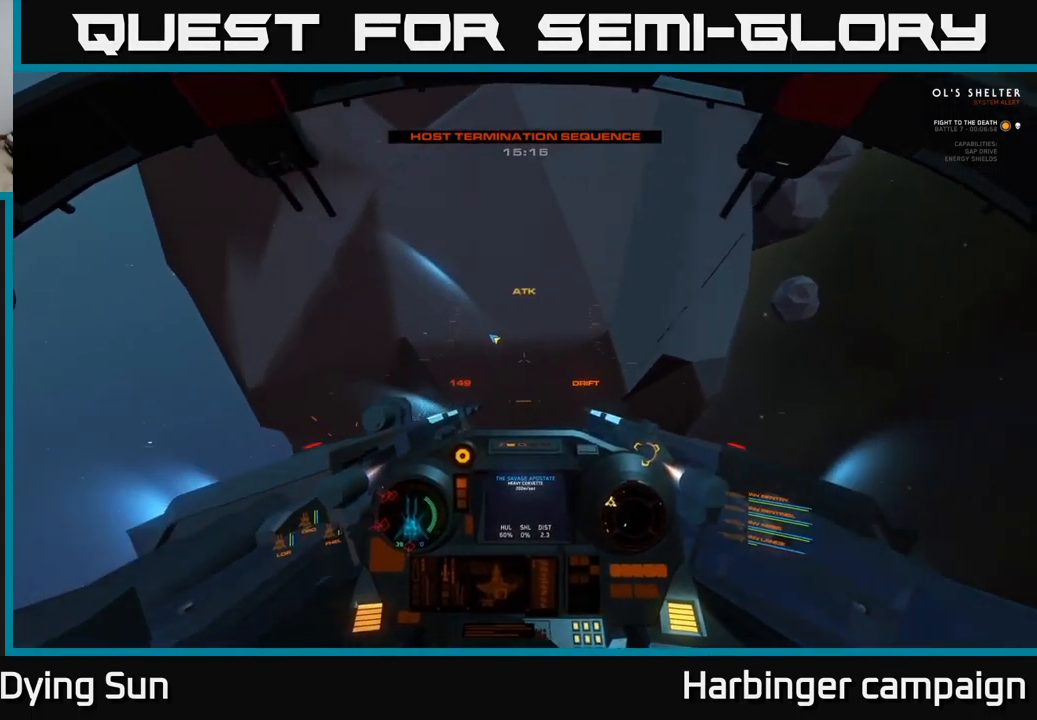
{"buttons": ["L1"], "left_stick": "center", "right_stick": "up-right", "events": [[500, "right_stick", "up-right"]]}
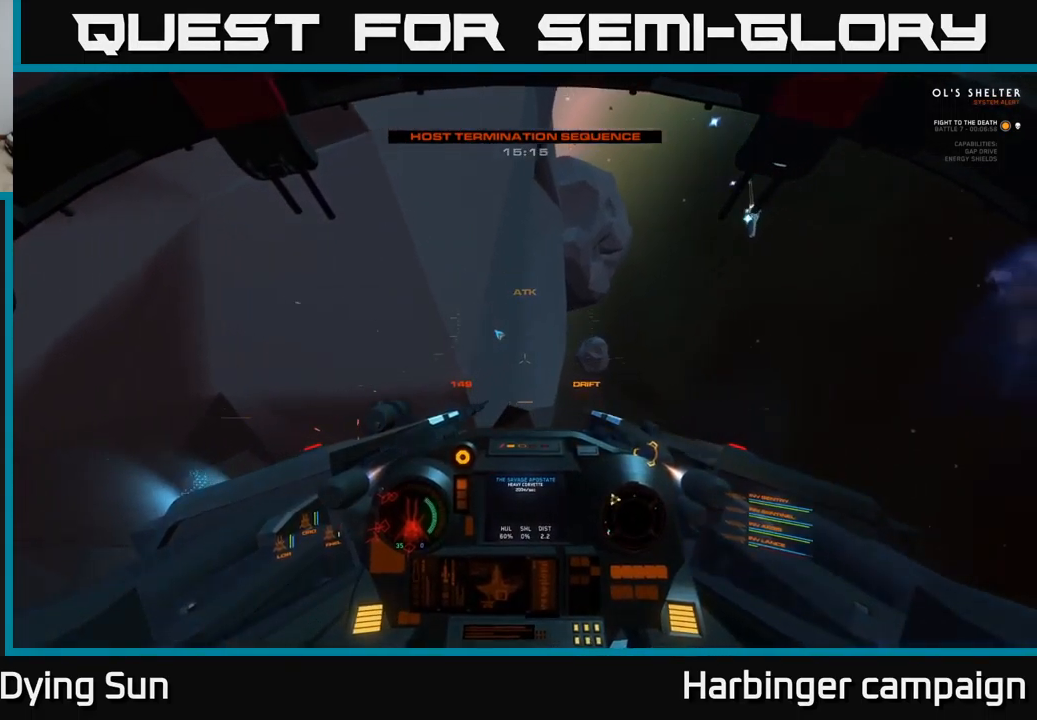
{"buttons": ["L2"], "left_stick": "center", "right_stick": "center", "events": [[234, "right_stick", "right"], [417, "L1", "up"], [484, "right_stick", "center"], [500, "L2", "down"]]}